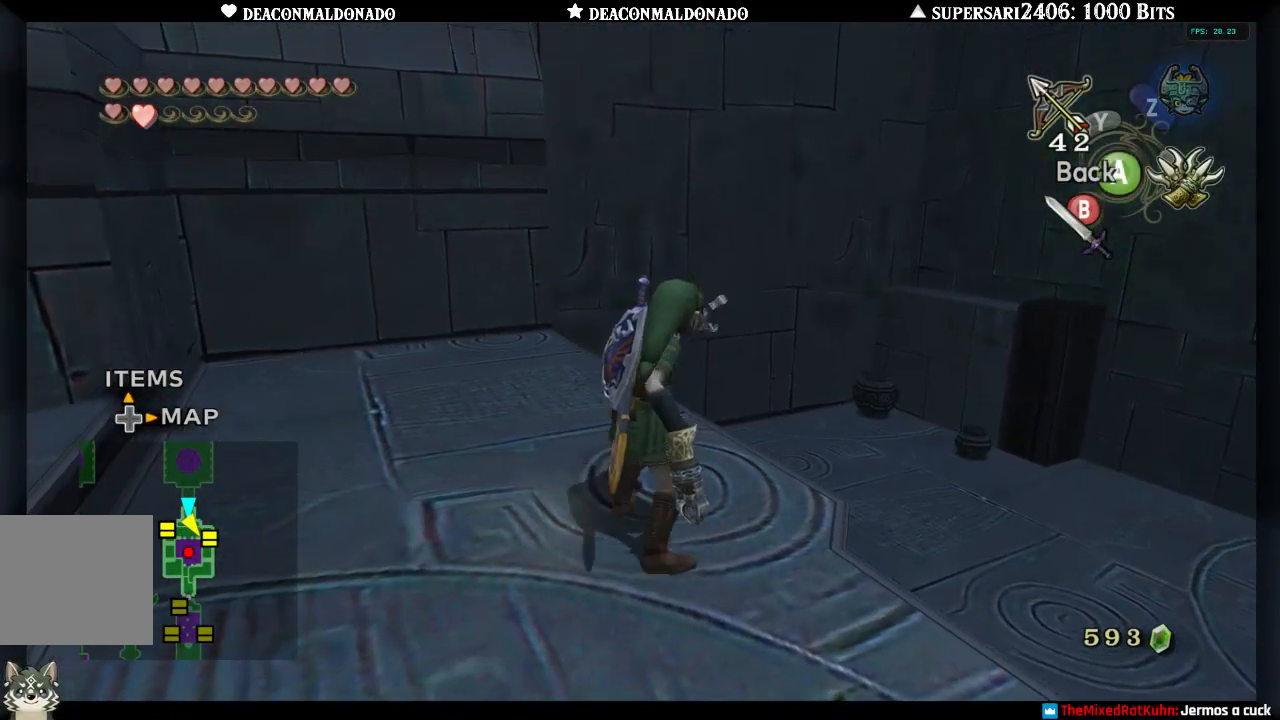
Gameplay with a controller (Nintendo layout); each line is a JSON object with the inputs held at the frame after it. "events" lists button and stick changes between this image and that frame as [ms after this image, input, new state], when the widget could be followed in between. Not read: L3 R3.
{"buttons": ["X"], "left_stick": "down-right", "right_stick": "center", "events": [[183, "left_stick", "right"], [250, "left_stick", "down-right"]]}
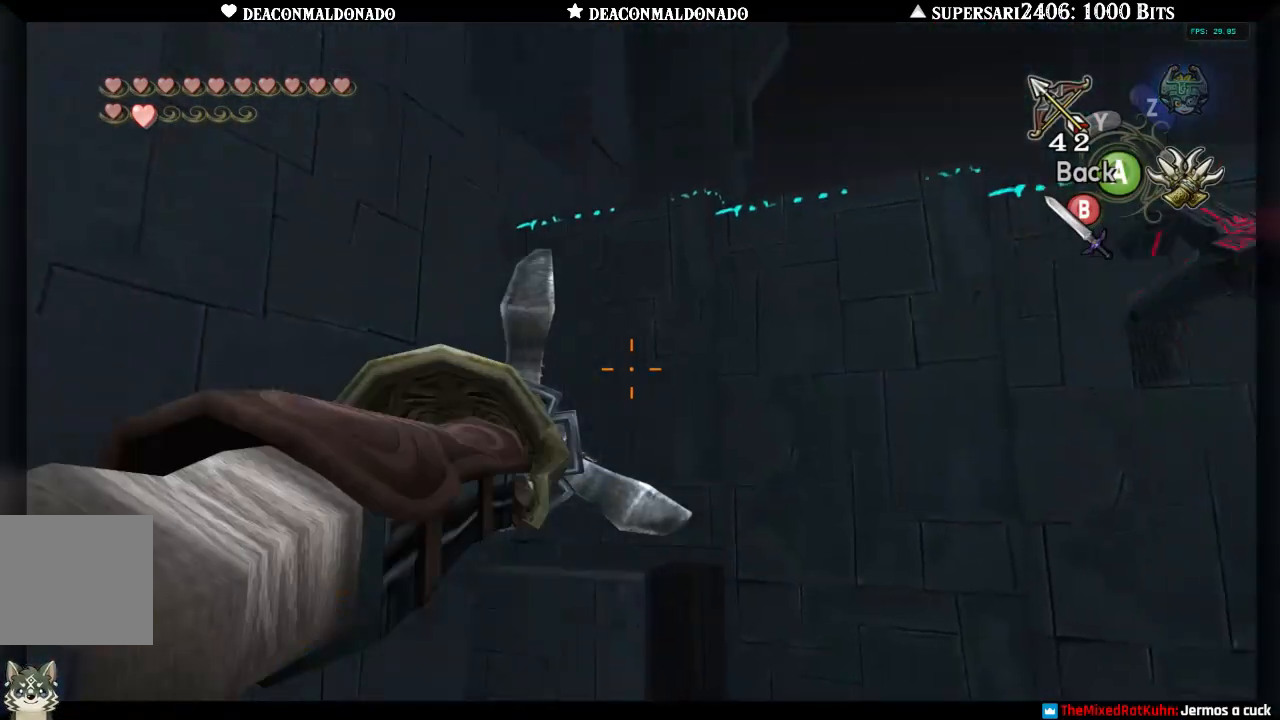
{"buttons": ["X"], "left_stick": "down-right", "right_stick": "center", "events": []}
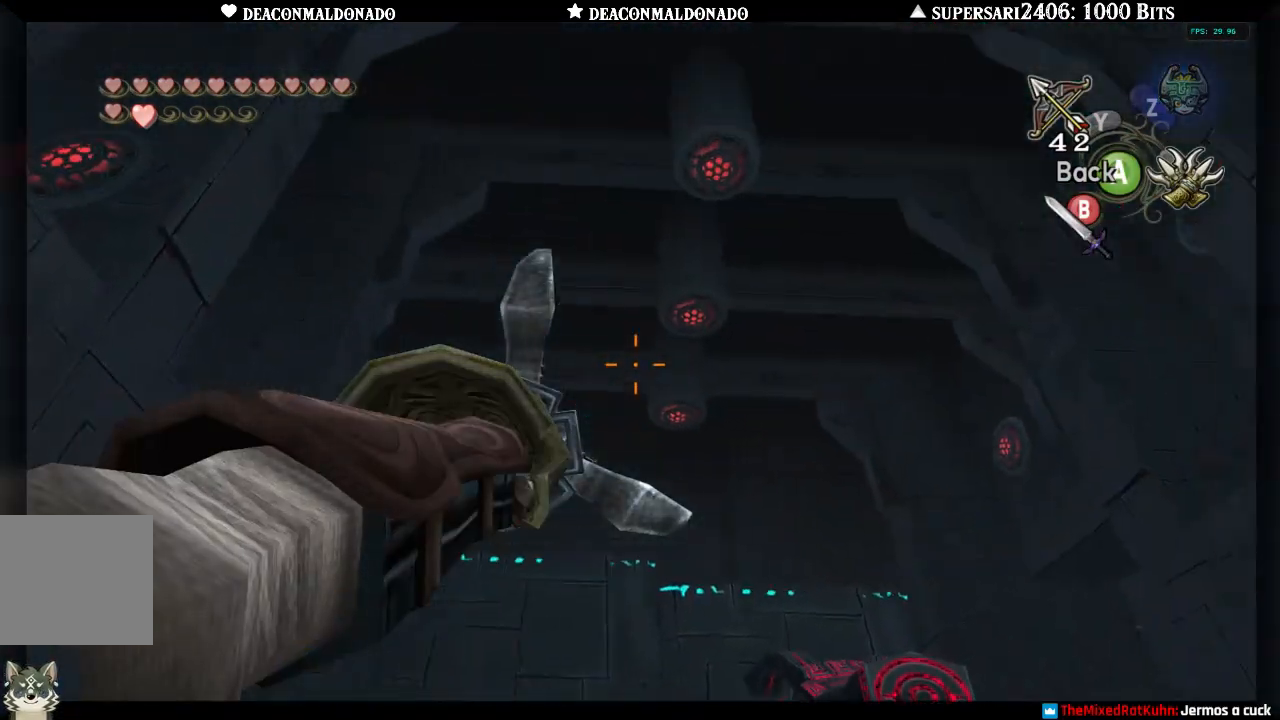
{"buttons": ["X"], "left_stick": "down-right", "right_stick": "center", "events": [[33, "left_stick", "center"], [100, "left_stick", "down"], [300, "left_stick", "center"], [483, "left_stick", "down-right"]]}
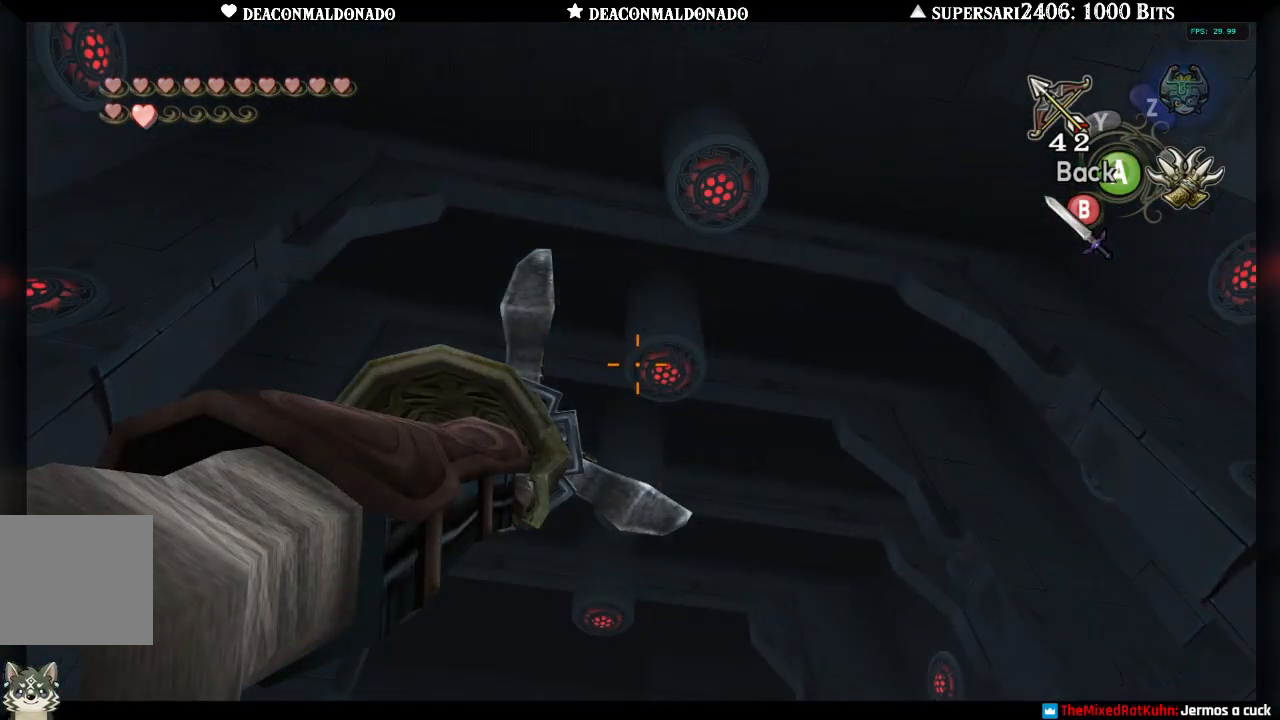
{"buttons": ["X"], "left_stick": "down-right", "right_stick": "center", "events": [[117, "left_stick", "center"], [350, "left_stick", "down-right"]]}
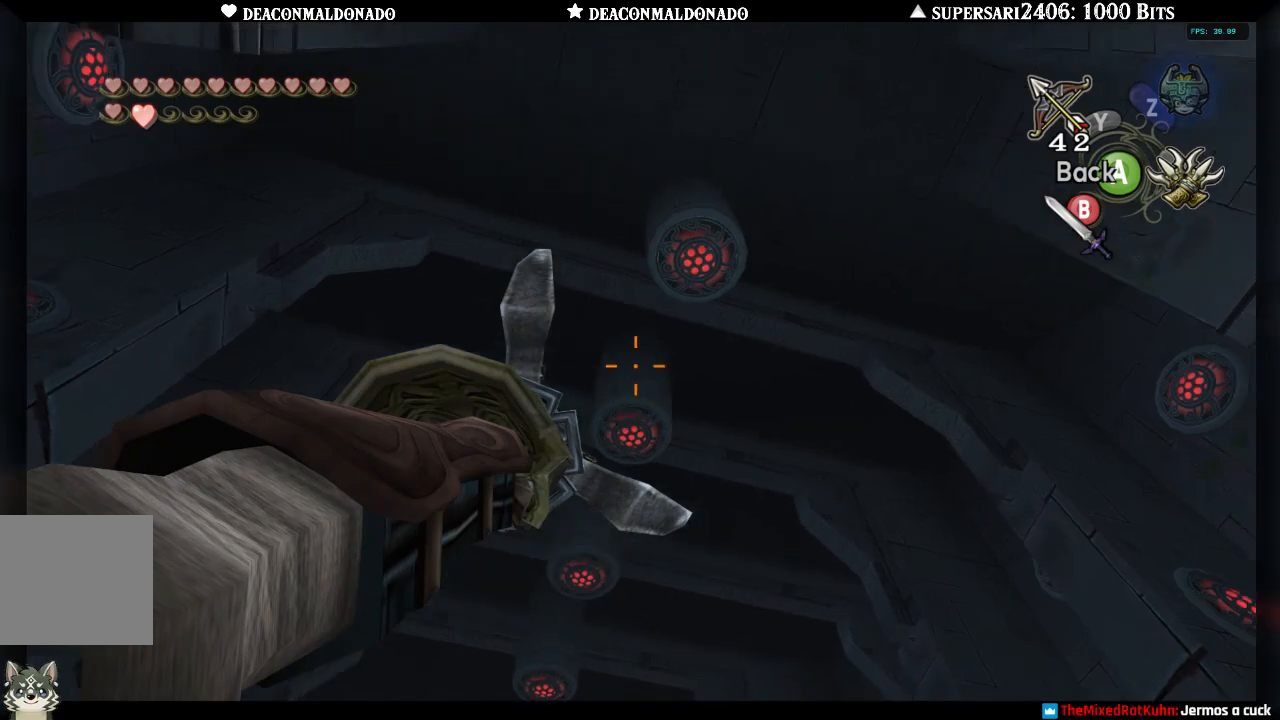
{"buttons": [], "left_stick": "center", "right_stick": "center", "events": [[50, "left_stick", "center"], [250, "left_stick", "right"], [317, "left_stick", "center"], [333, "X", "up"]]}
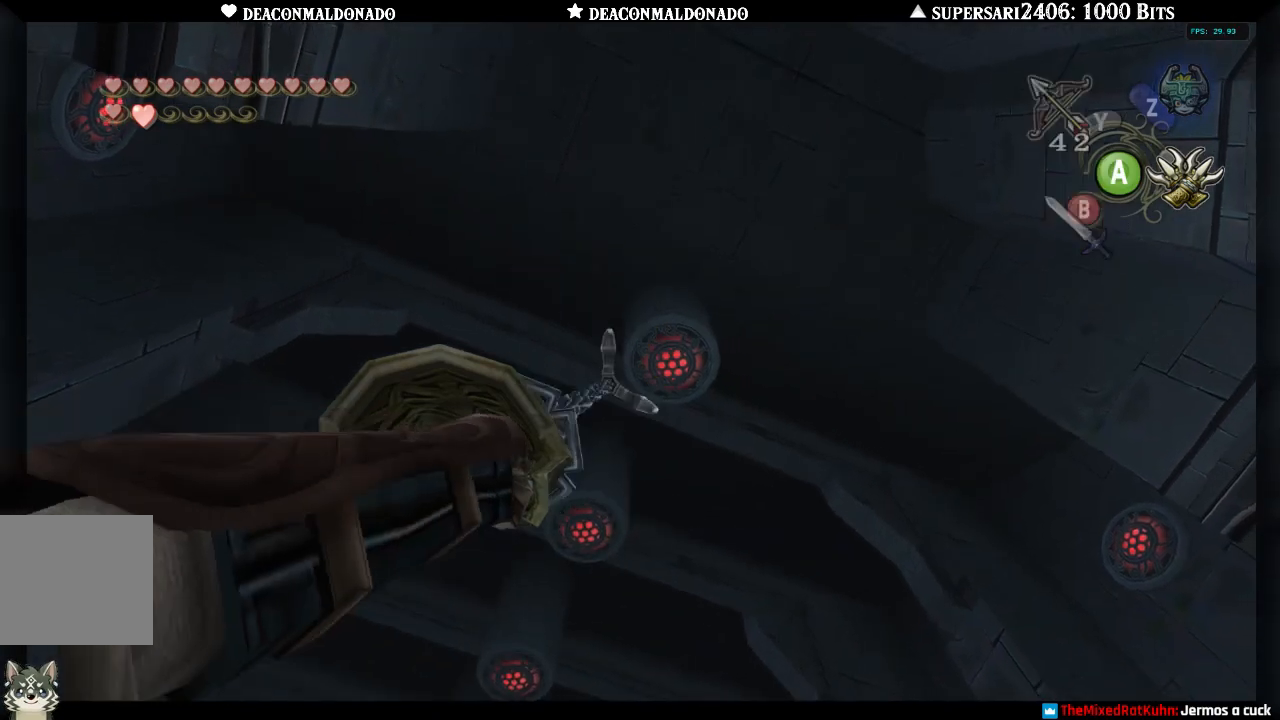
{"buttons": [], "left_stick": "center", "right_stick": "center", "events": []}
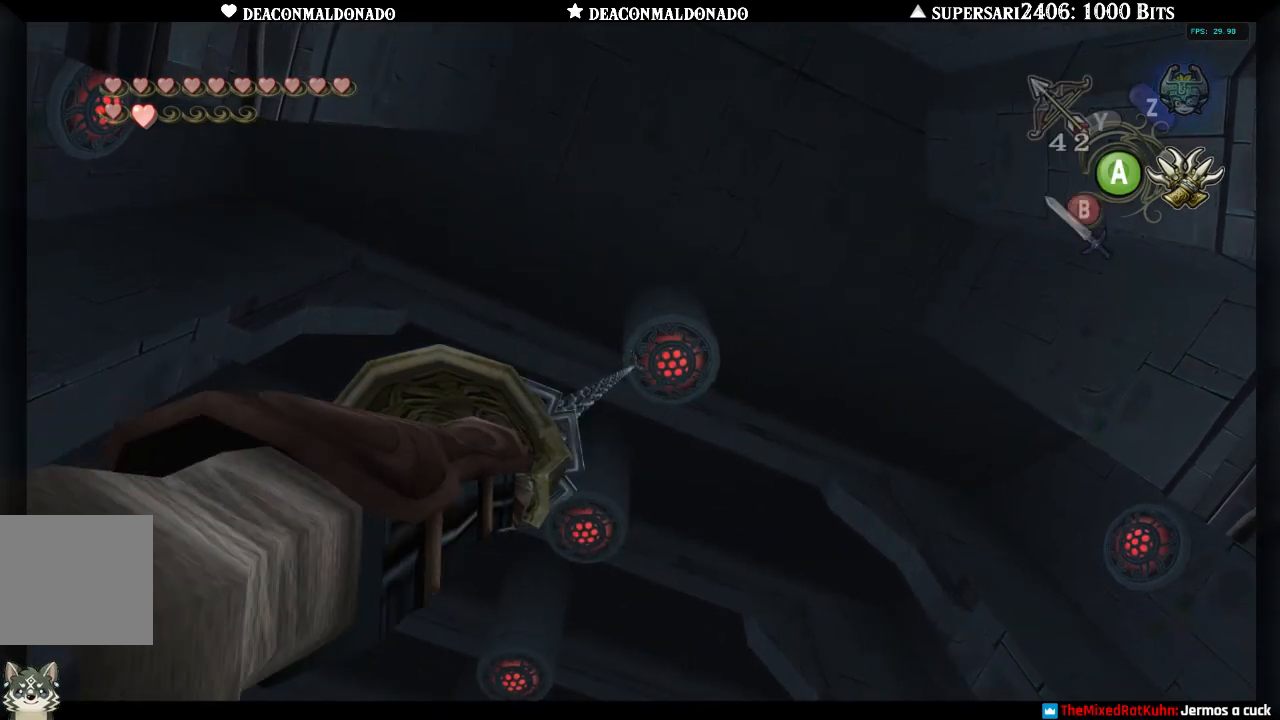
{"buttons": [], "left_stick": "center", "right_stick": "center", "events": []}
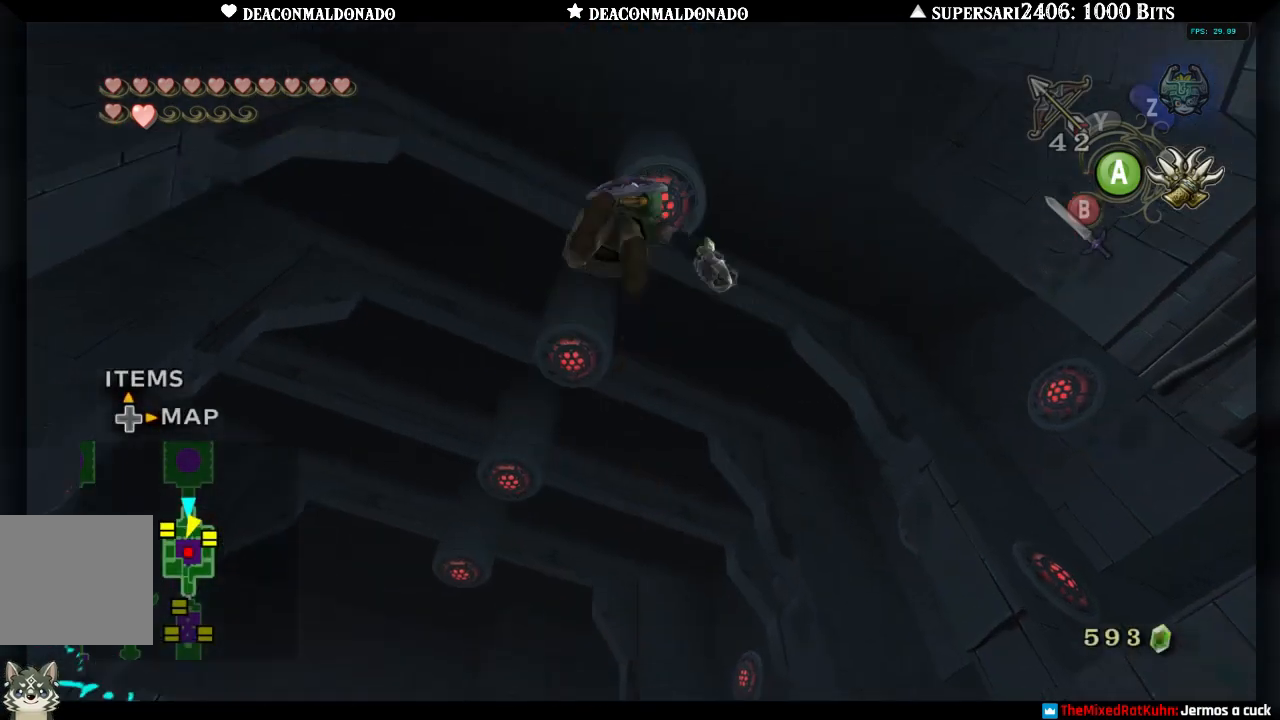
{"buttons": [], "left_stick": "down", "right_stick": "center", "events": [[500, "left_stick", "down"]]}
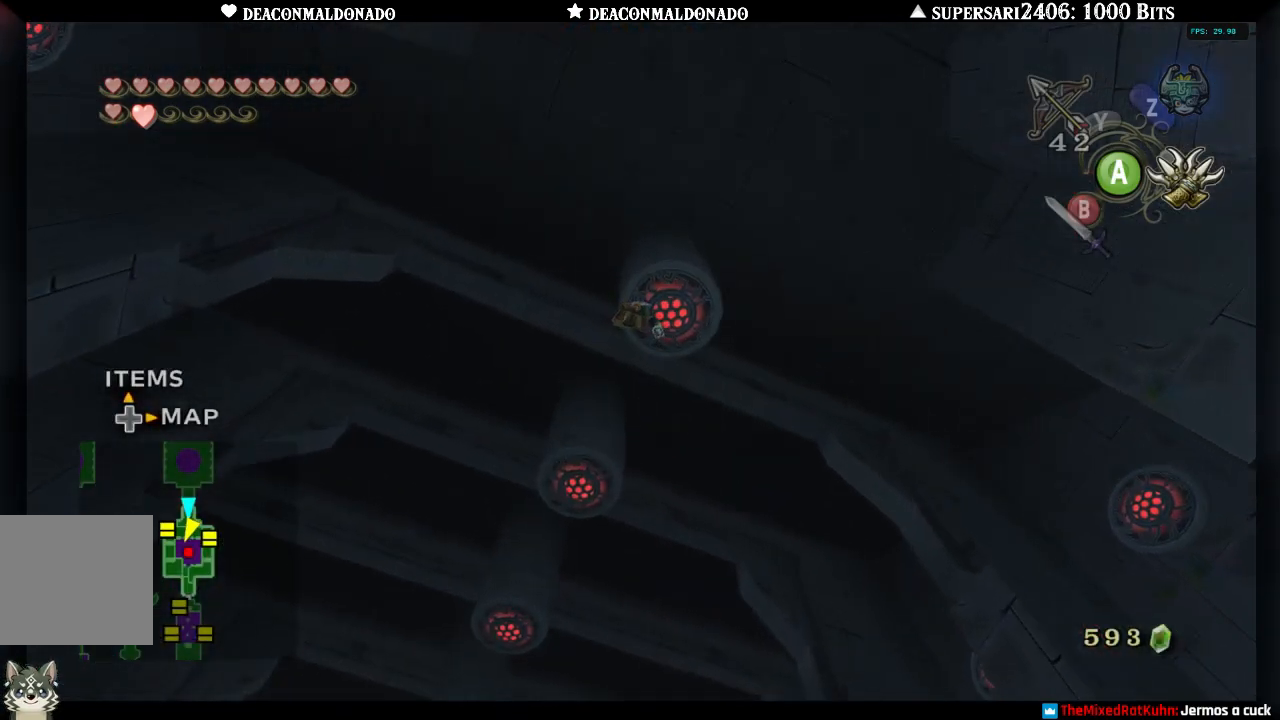
{"buttons": [], "left_stick": "down", "right_stick": "center", "events": []}
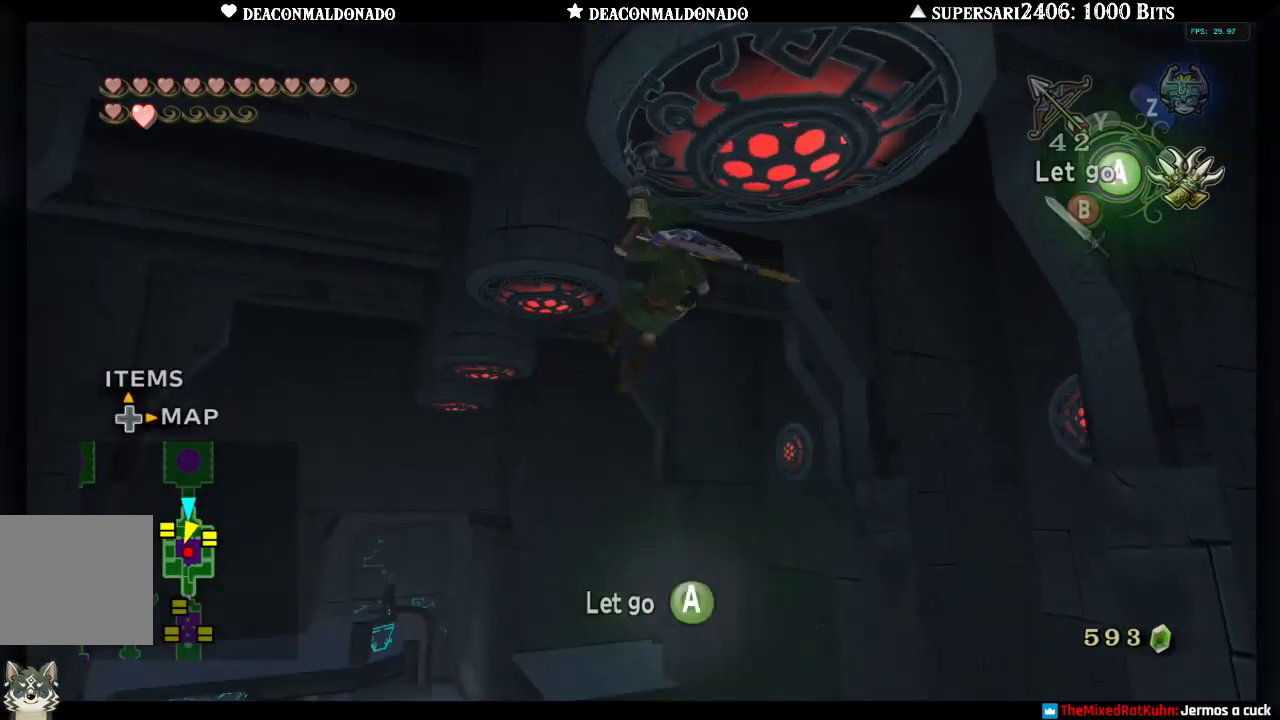
{"buttons": [], "left_stick": "down", "right_stick": "center", "events": []}
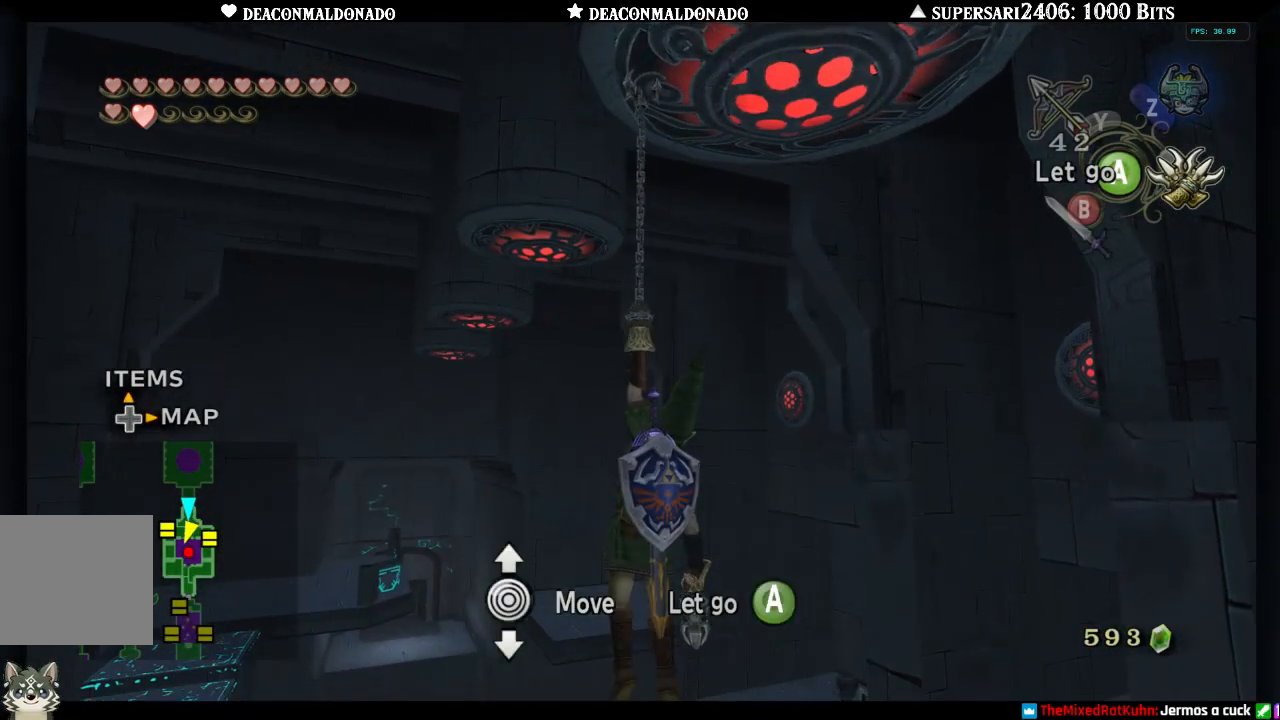
{"buttons": ["X"], "left_stick": "center", "right_stick": "center", "events": [[83, "X", "down"], [117, "left_stick", "center"]]}
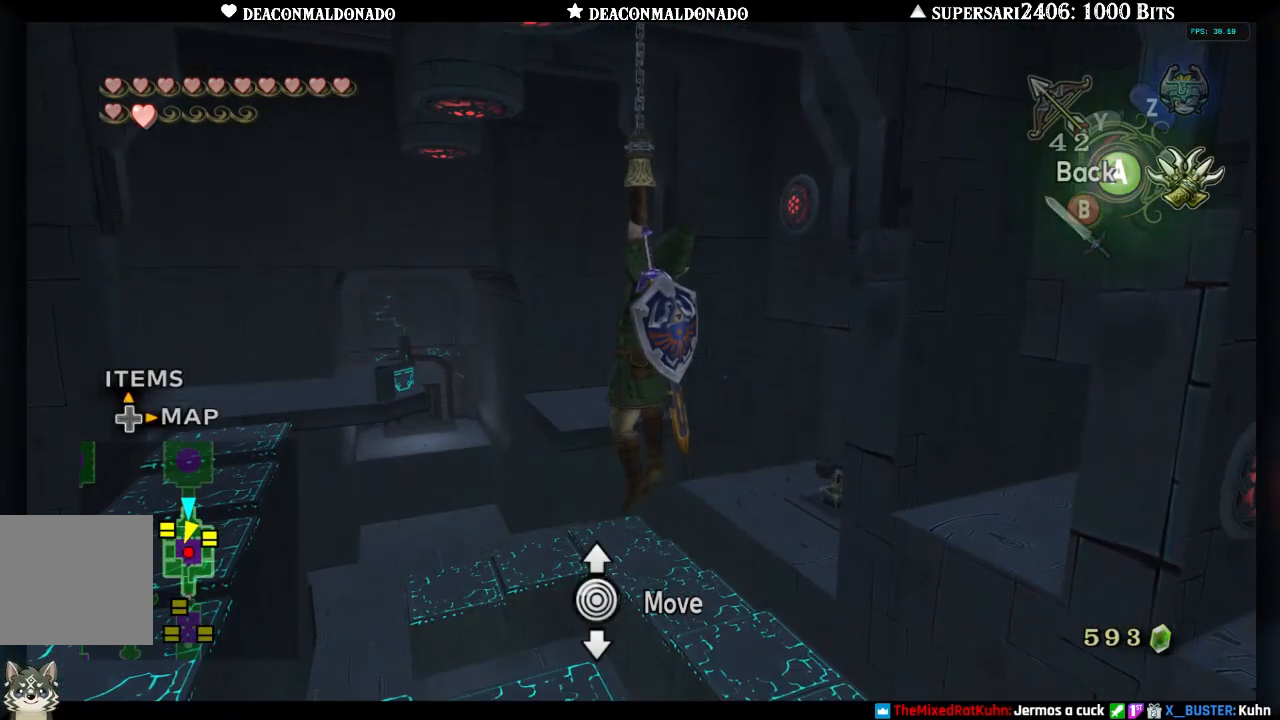
{"buttons": ["X"], "left_stick": "left", "right_stick": "center", "events": [[317, "left_stick", "left"]]}
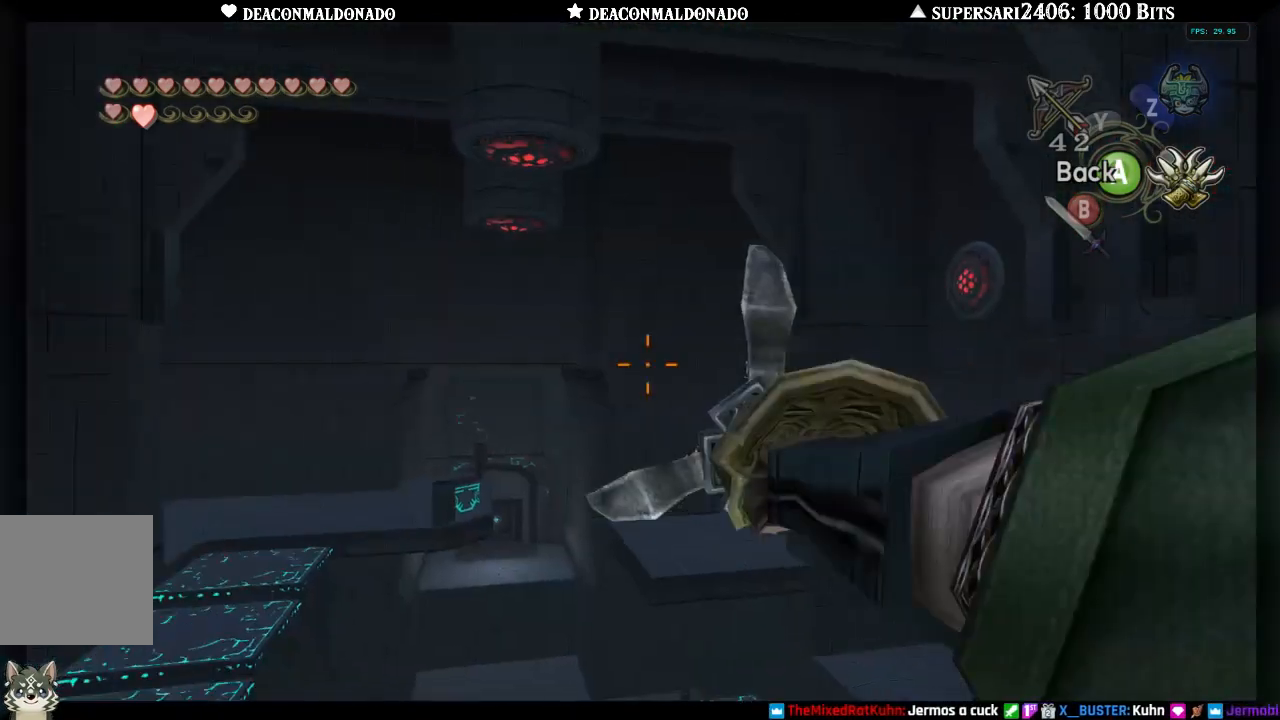
{"buttons": ["X"], "left_stick": "left", "right_stick": "center", "events": []}
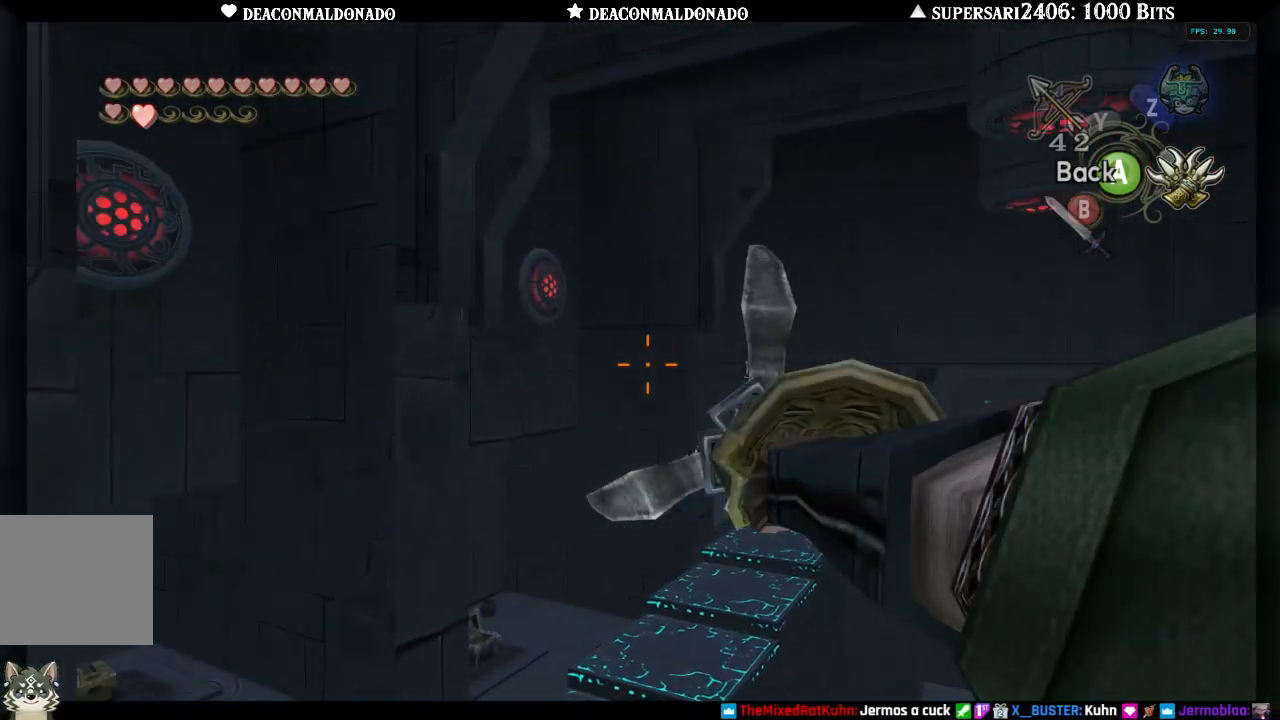
{"buttons": ["X"], "left_stick": "center", "right_stick": "center", "events": [[183, "left_stick", "down-left"], [417, "left_stick", "center"]]}
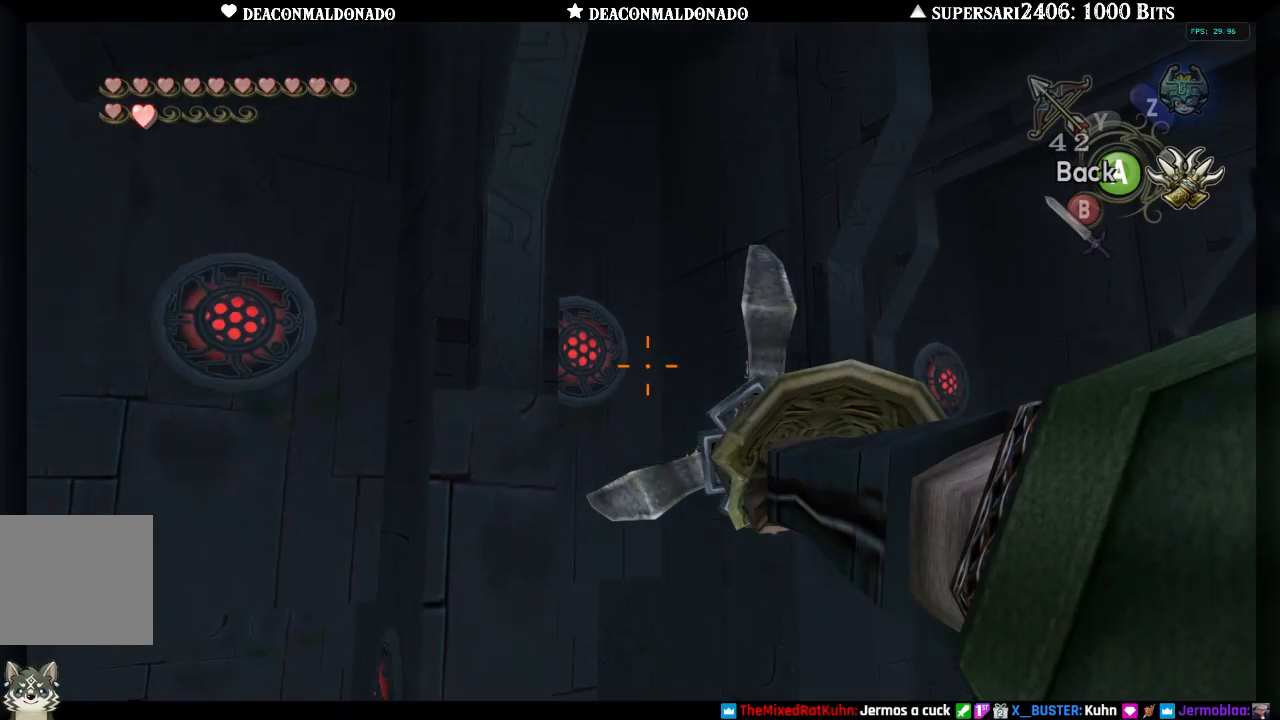
{"buttons": [], "left_stick": "center", "right_stick": "center", "events": [[133, "left_stick", "left"], [217, "left_stick", "center"], [483, "X", "up"]]}
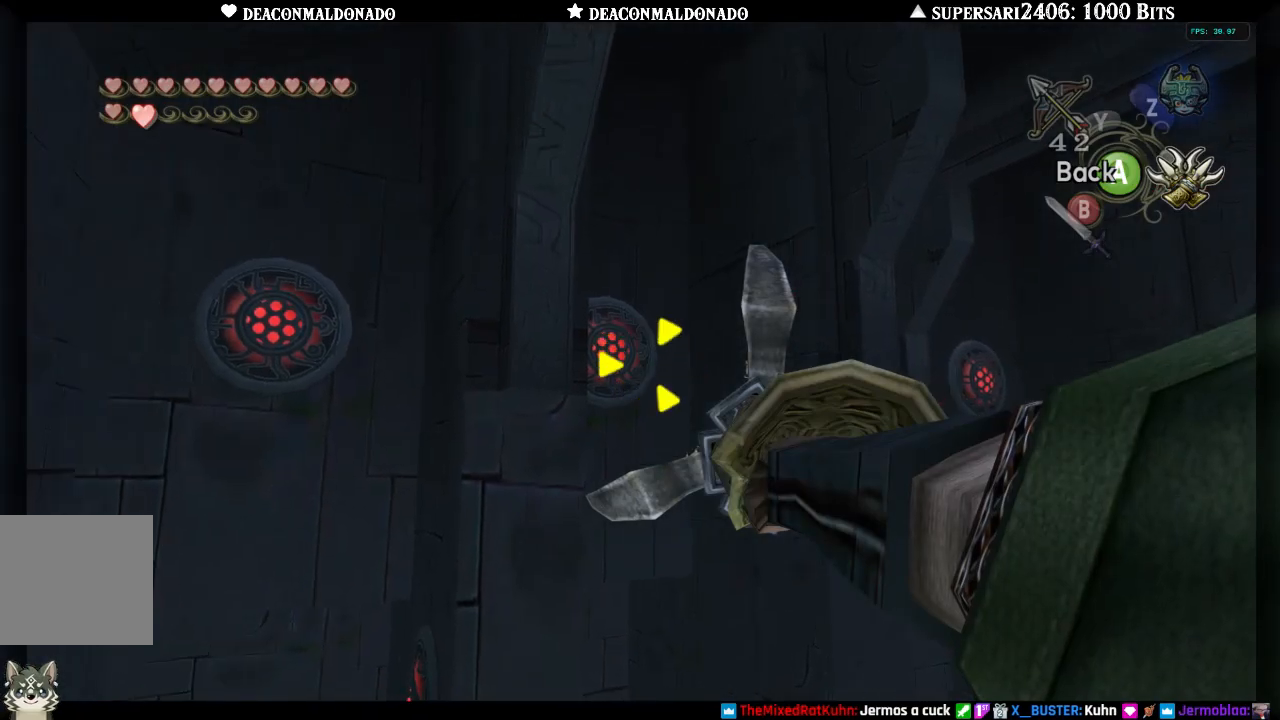
{"buttons": [], "left_stick": "center", "right_stick": "center", "events": []}
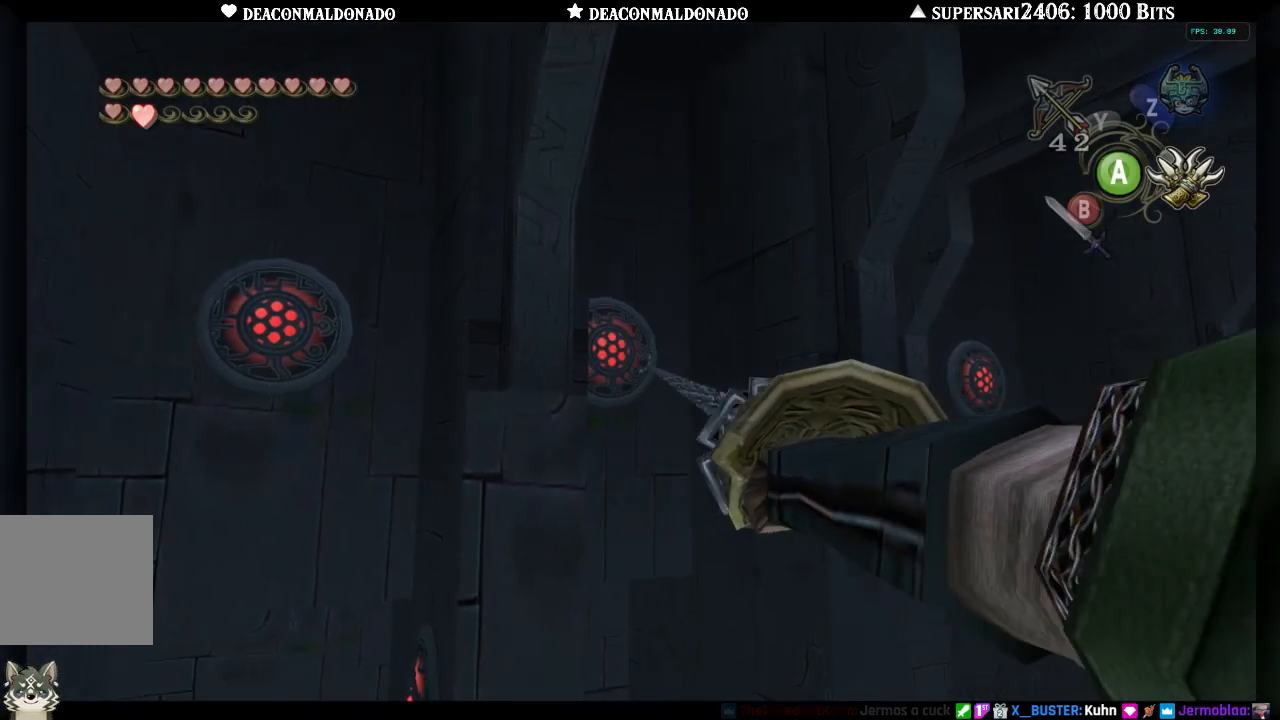
{"buttons": [], "left_stick": "center", "right_stick": "center", "events": []}
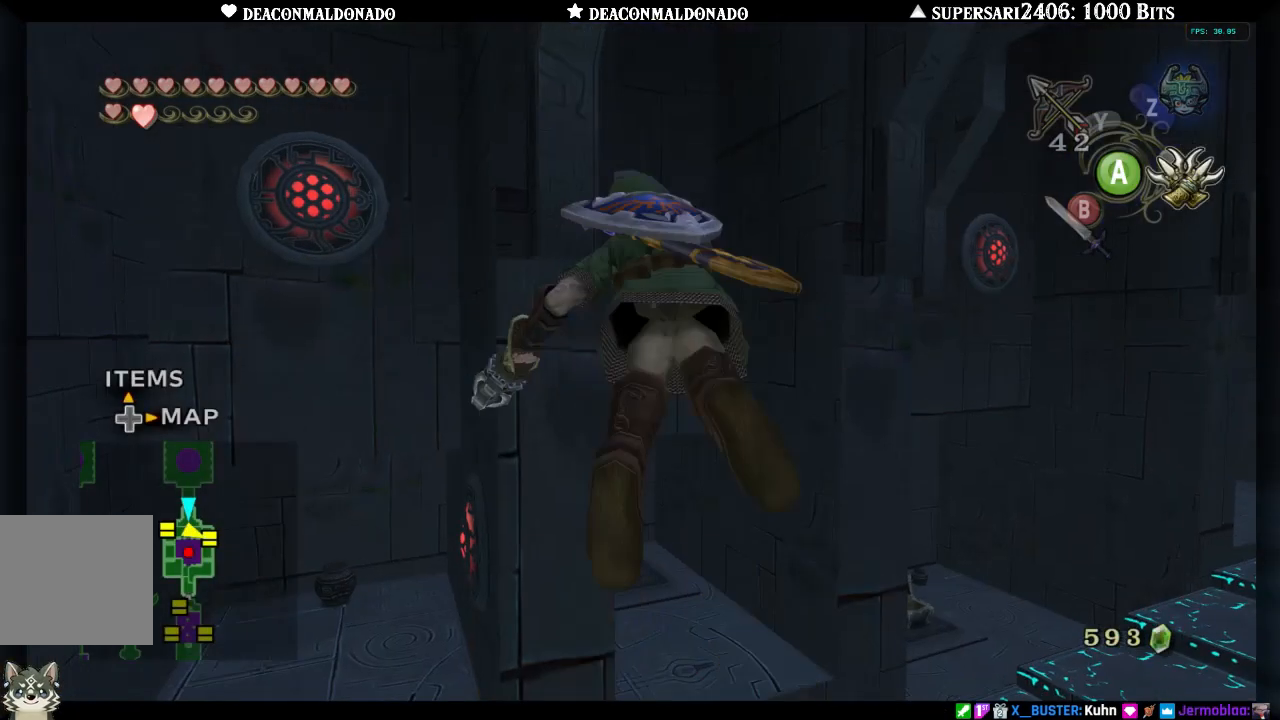
{"buttons": [], "left_stick": "center", "right_stick": "center", "events": []}
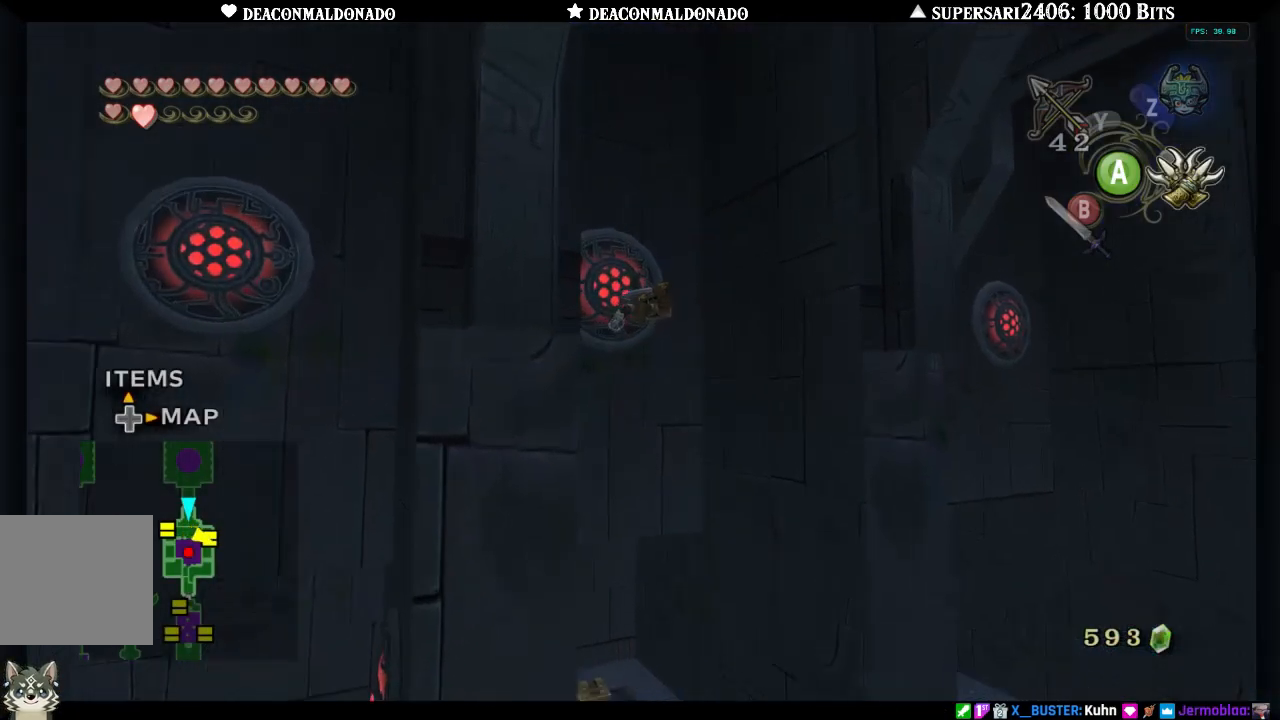
{"buttons": [], "left_stick": "center", "right_stick": "center", "events": [[283, "A", "down"], [383, "A", "up"]]}
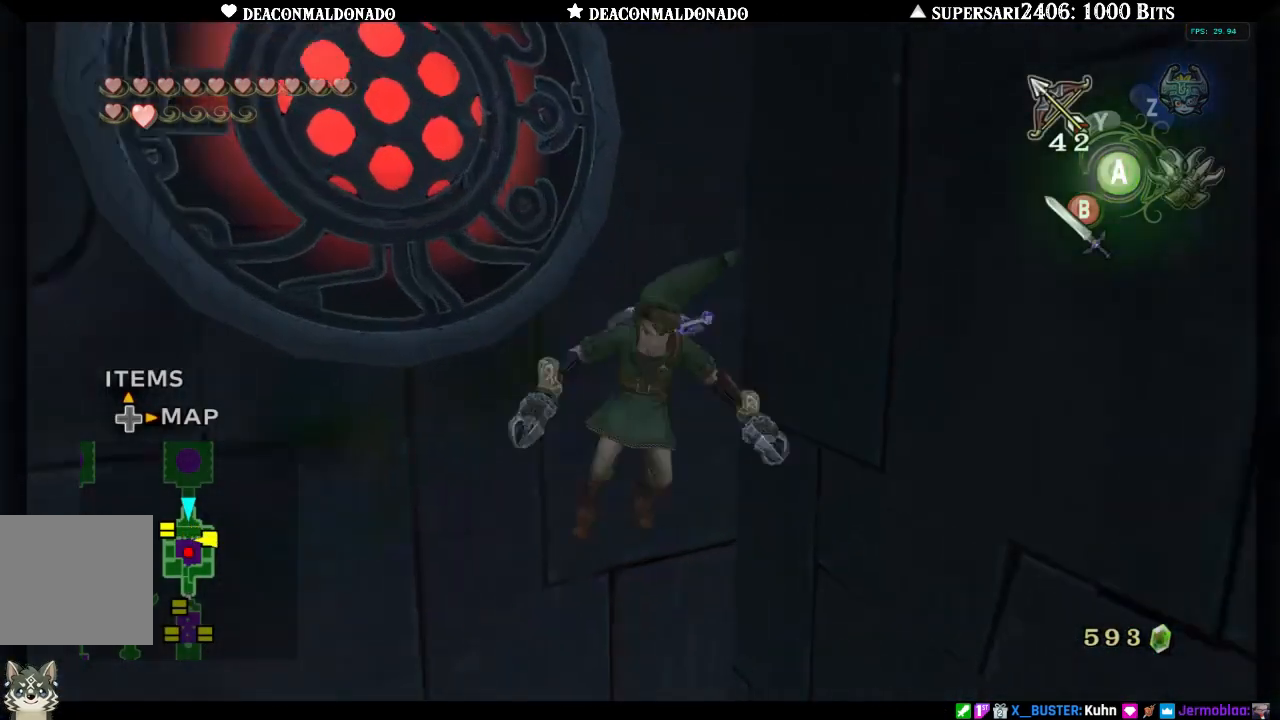
{"buttons": [], "left_stick": "center", "right_stick": "center", "events": []}
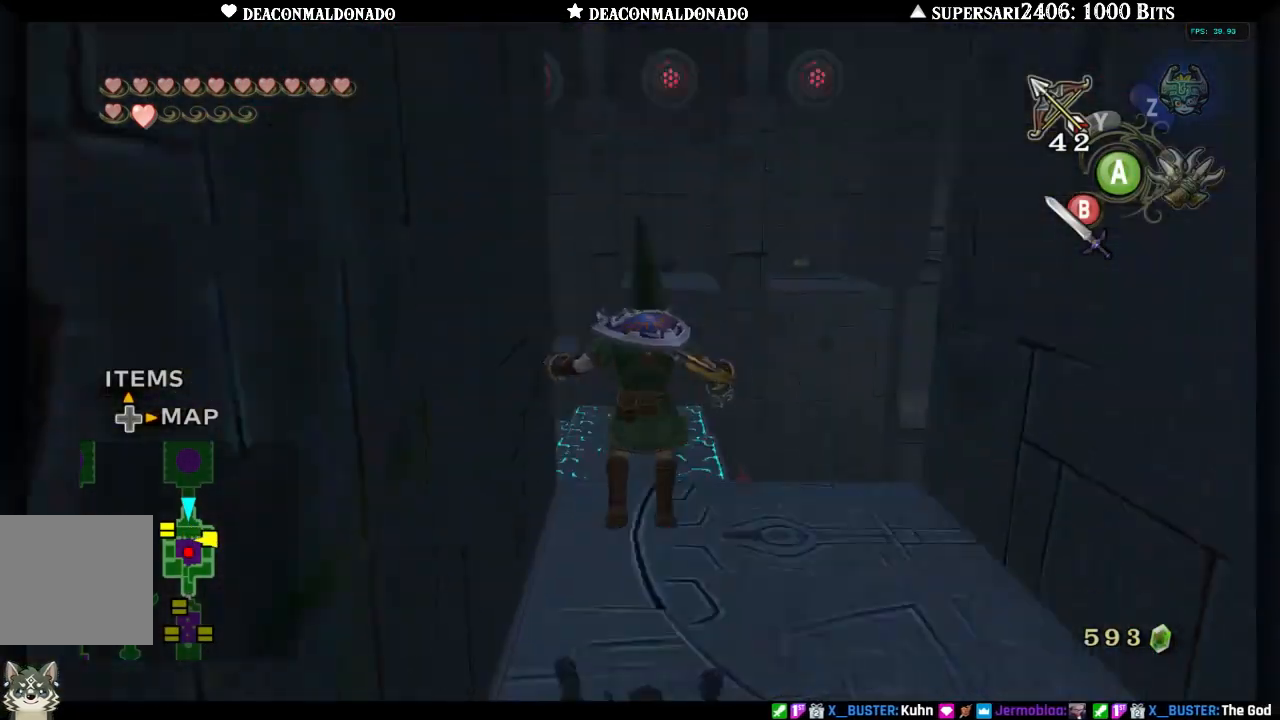
{"buttons": [], "left_stick": "up", "right_stick": "center", "events": [[100, "left_stick", "up"]]}
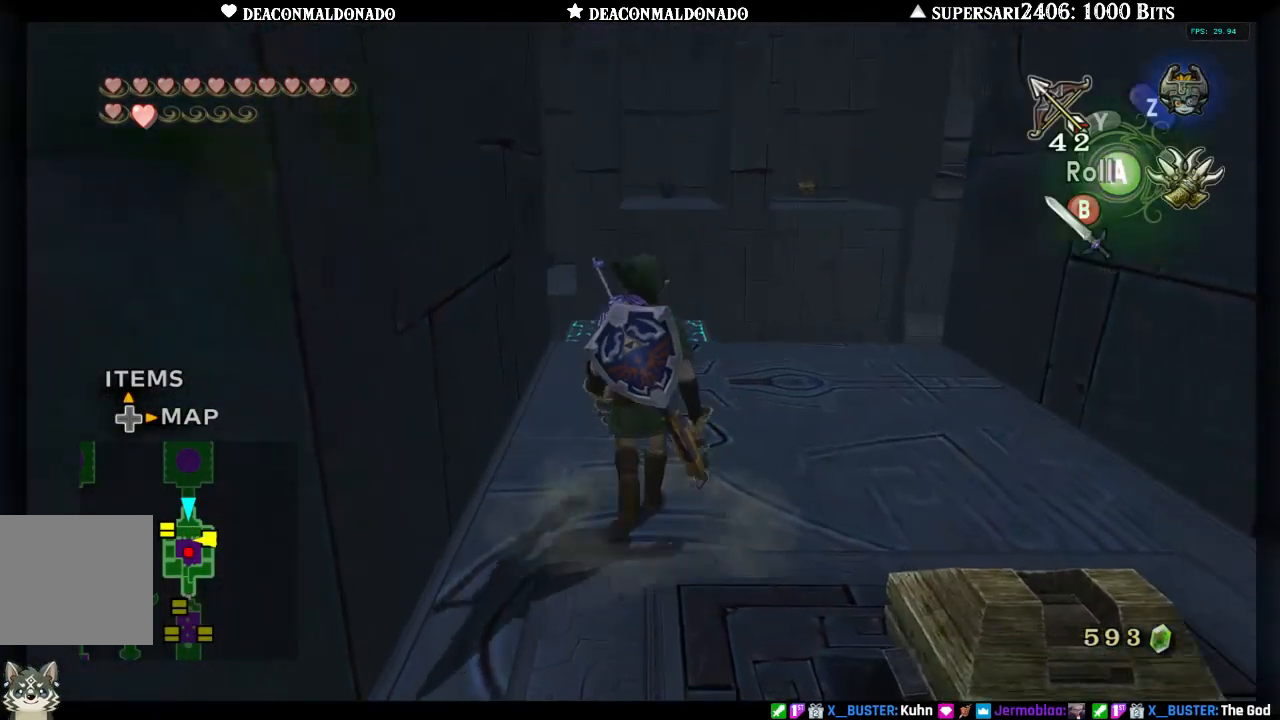
{"buttons": [], "left_stick": "up", "right_stick": "center", "events": []}
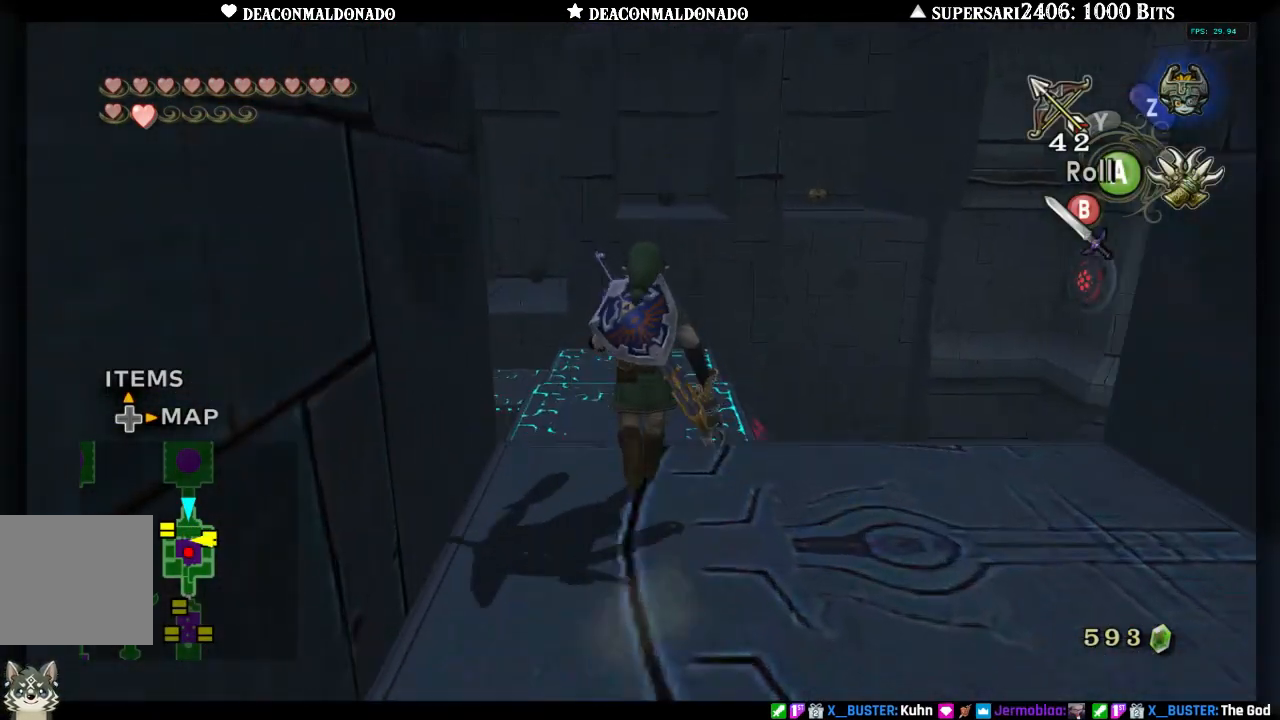
{"buttons": [], "left_stick": "down", "right_stick": "center", "events": [[167, "left_stick", "center"], [300, "left_stick", "down"]]}
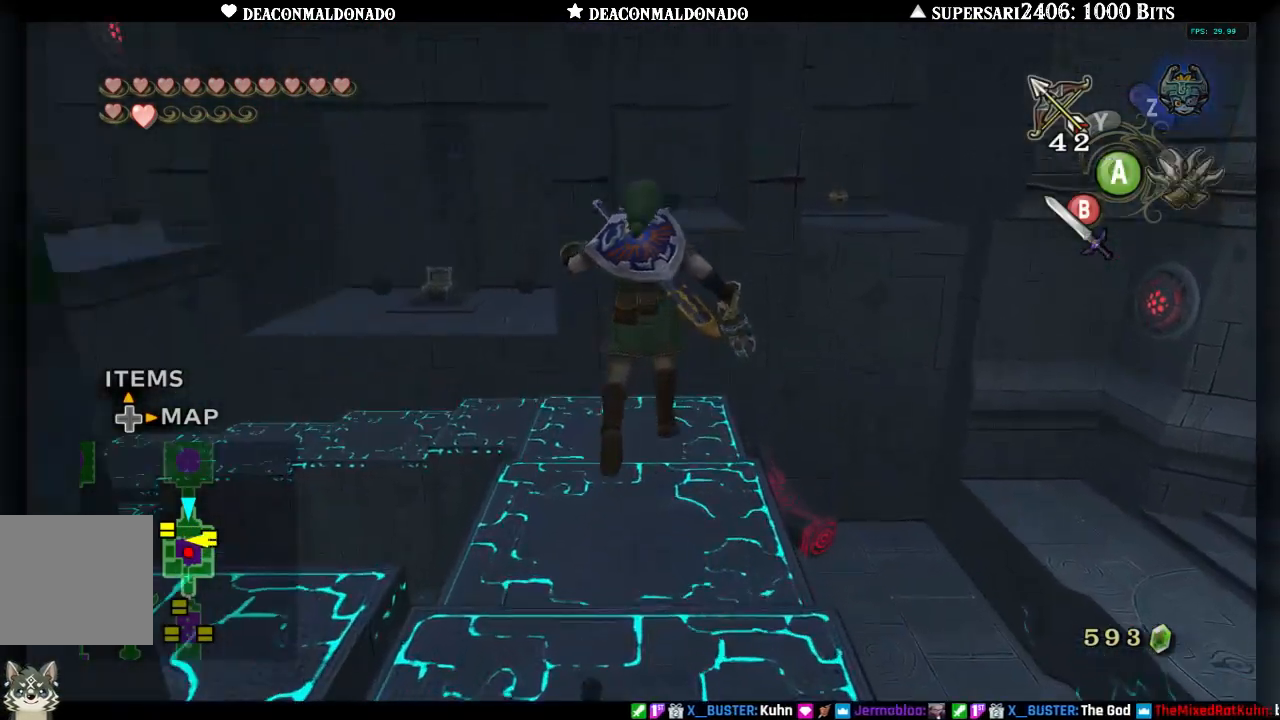
{"buttons": [], "left_stick": "down", "right_stick": "center", "events": []}
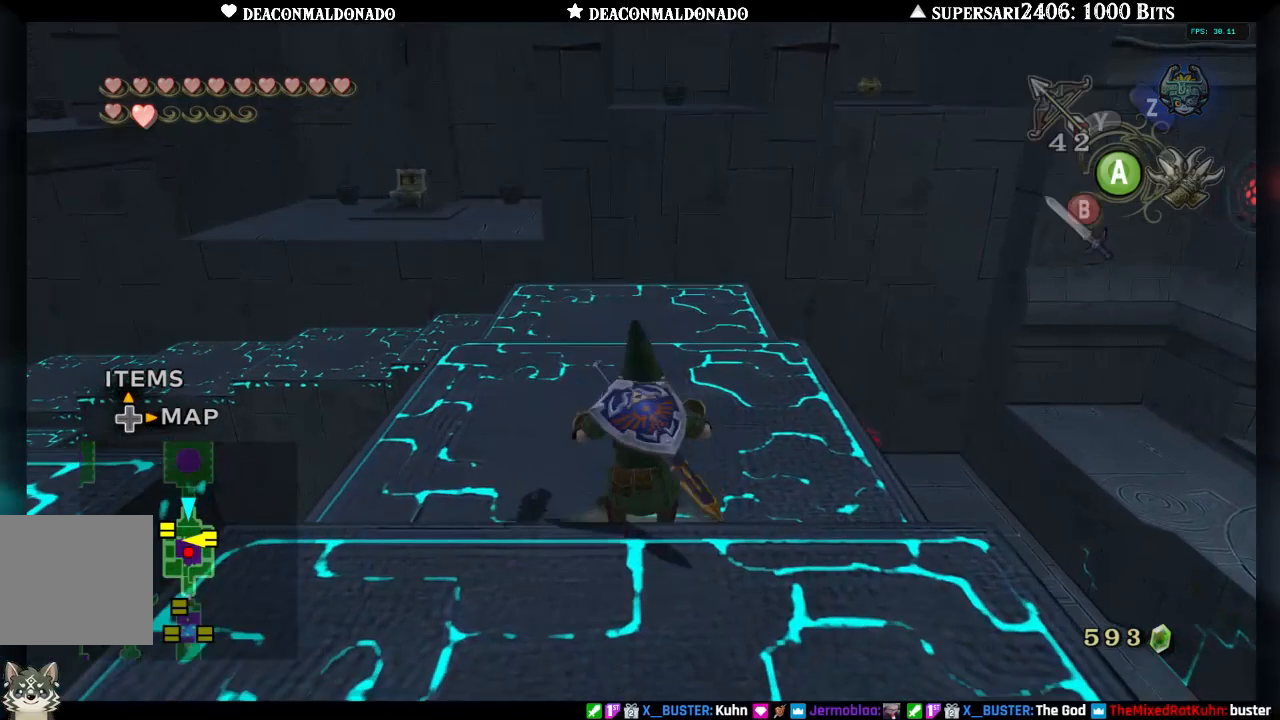
{"buttons": [], "left_stick": "down", "right_stick": "center", "events": []}
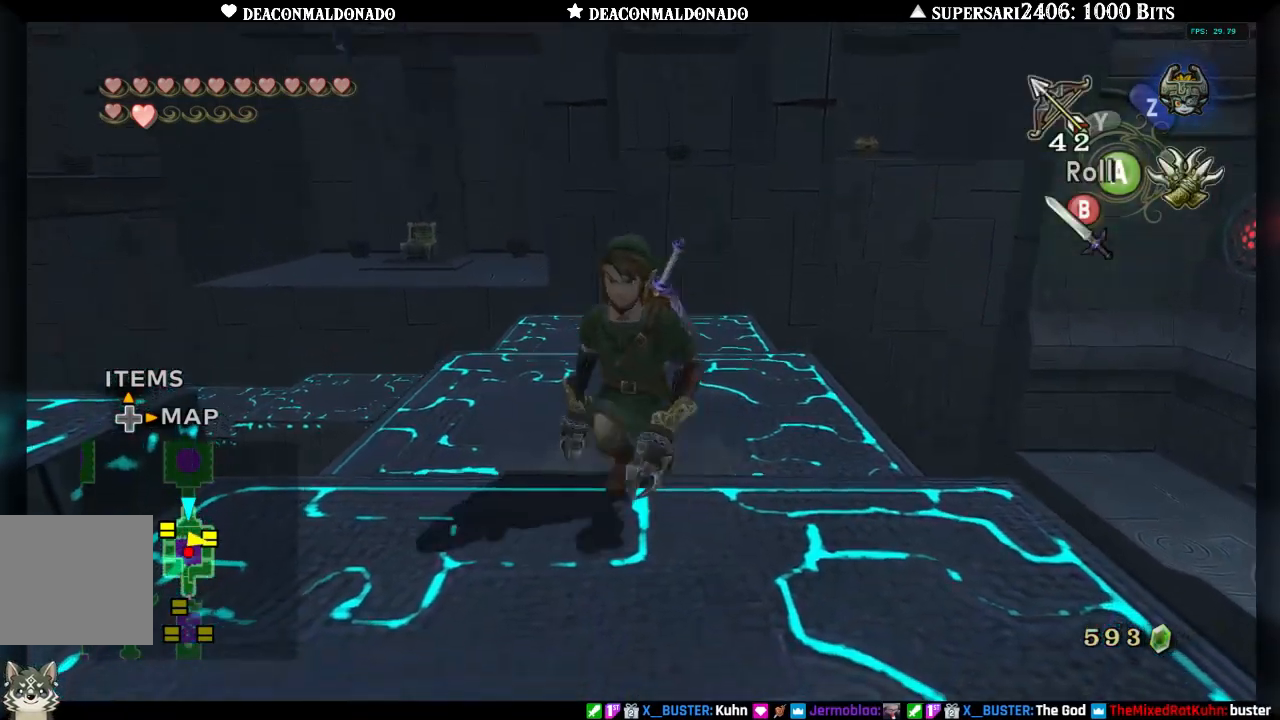
{"buttons": [], "left_stick": "up", "right_stick": "center", "events": [[200, "left_stick", "down-left"], [433, "left_stick", "up-left"], [500, "left_stick", "up"]]}
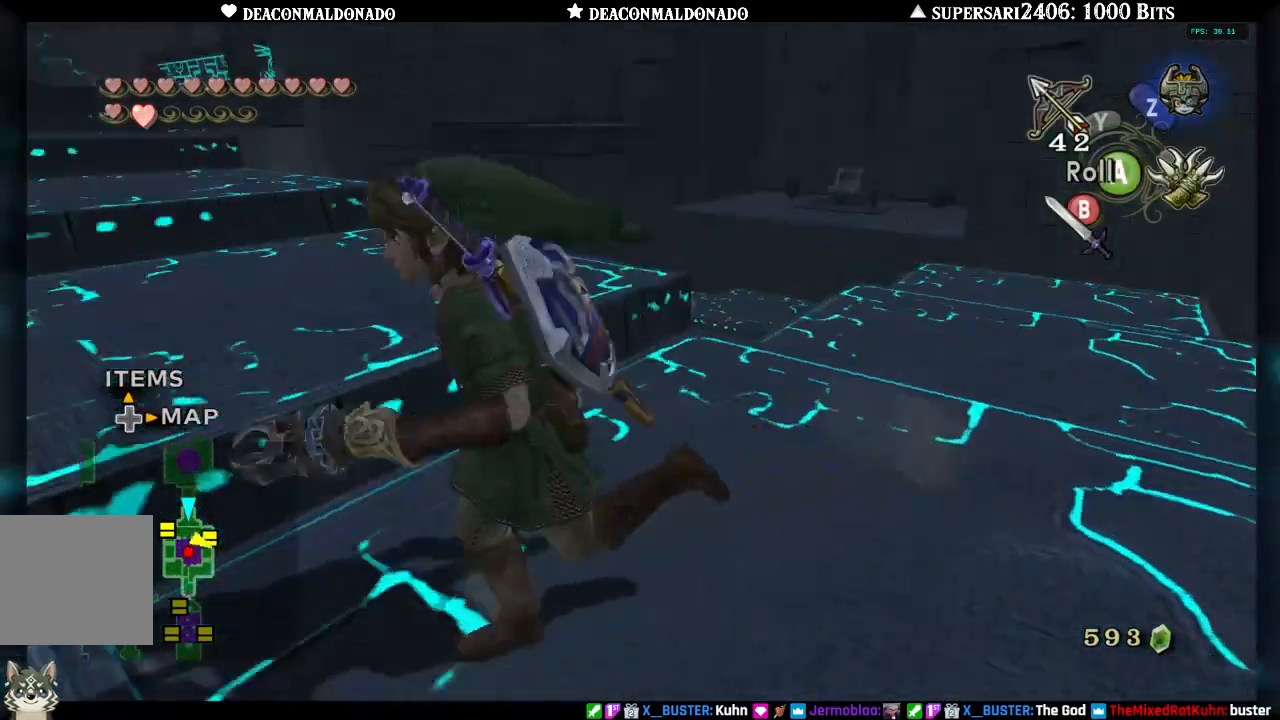
{"buttons": [], "left_stick": "up", "right_stick": "center", "events": [[133, "left_stick", "center"], [383, "left_stick", "up"]]}
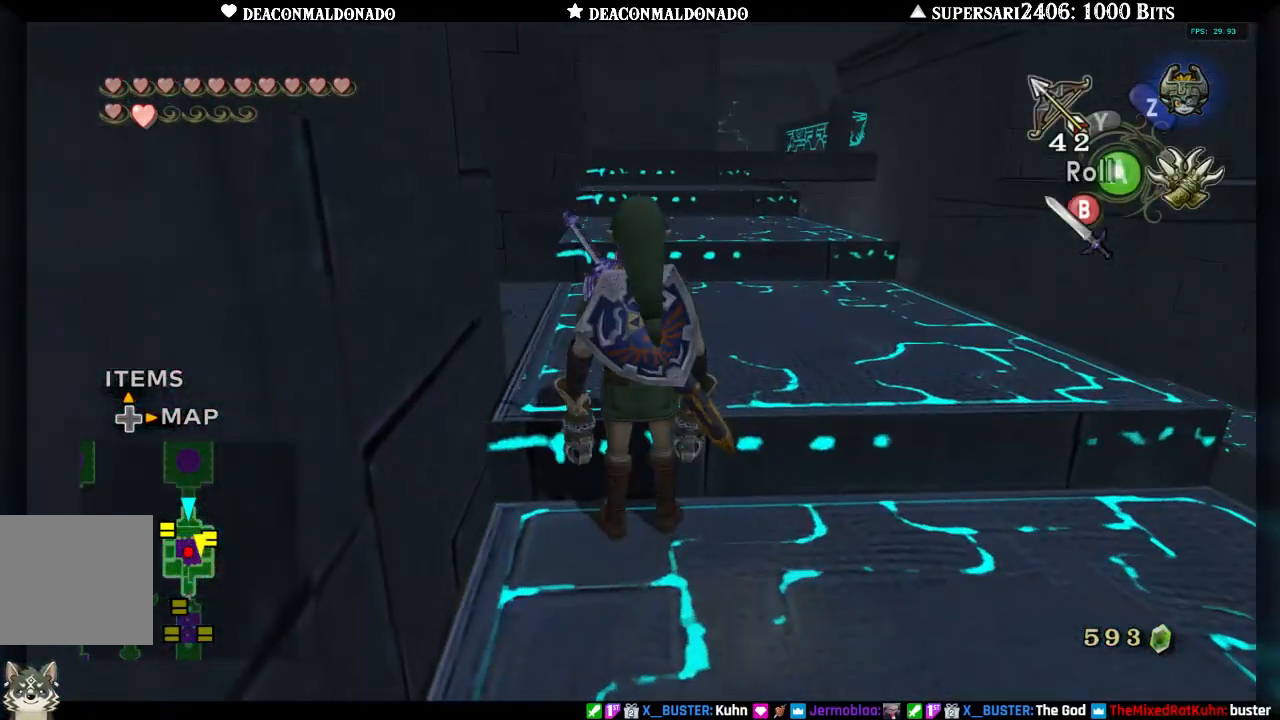
{"buttons": [], "left_stick": "up", "right_stick": "center", "events": []}